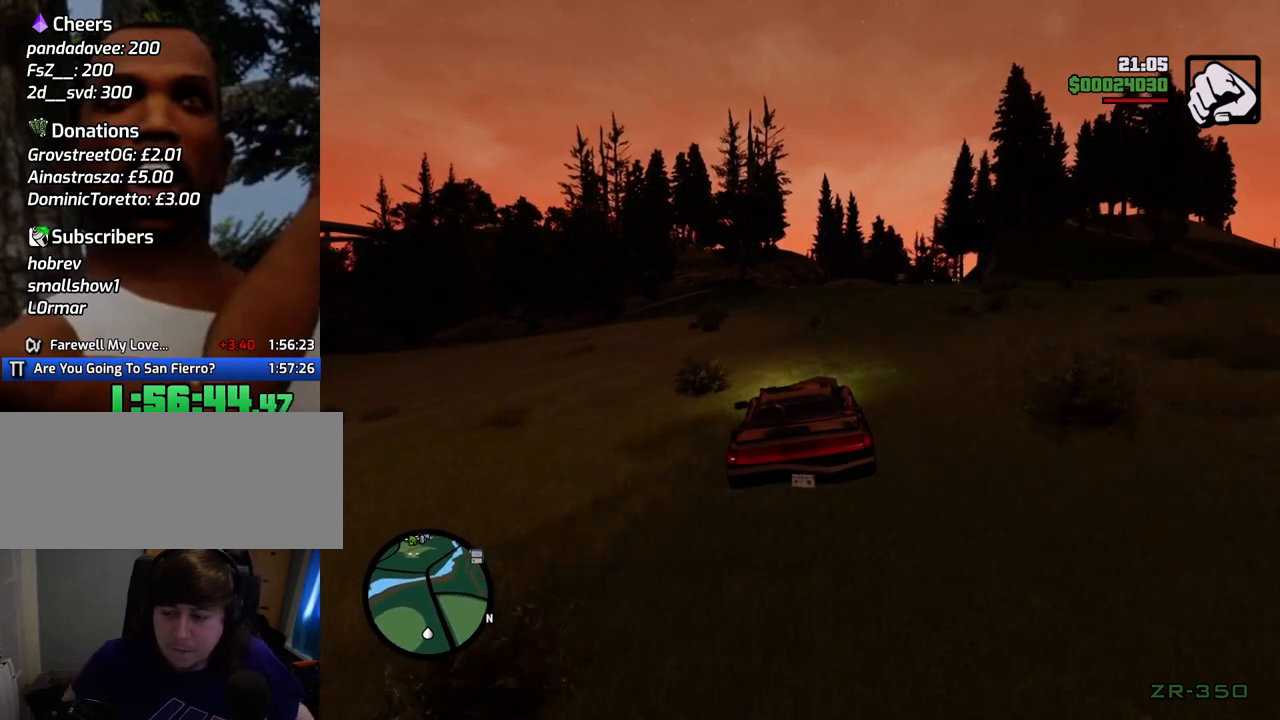
Gameplay with keyboard and mouse; each line is a JSON object with the keys and mouse buttons held at the frame after it. "events" lists presses ("down") and releases ("up") of "1", "2", "3", "4", "5", "6", "a", "alt", "c", "ctrl", "d", "down", "e", "escape", "f", "f1", "f2", "f3", "g", "h", "left", "num2", "q", "r", "right", "s", "shift", "space", "t", "tab", "up", "v", "w", "x", "z", "mouse_left", "mouse_middle", "mouse_right", "mouse_wheel_up" and "mouse_wheel_down" between this image and that frame as [ms after this image, input, new state], when the widget could be followed in between. "mouse_left", "mouse_middle", "mouse_right", "mouse_wheel_up", "mouse_wheel_down" = the "left", "middle", "right", "wheel_up", "wheel_down" buttons of the "mouse" list. No other keys are recorded. Mouse movement is not recorded.
{"keys": ["w"], "mouse": [], "events": []}
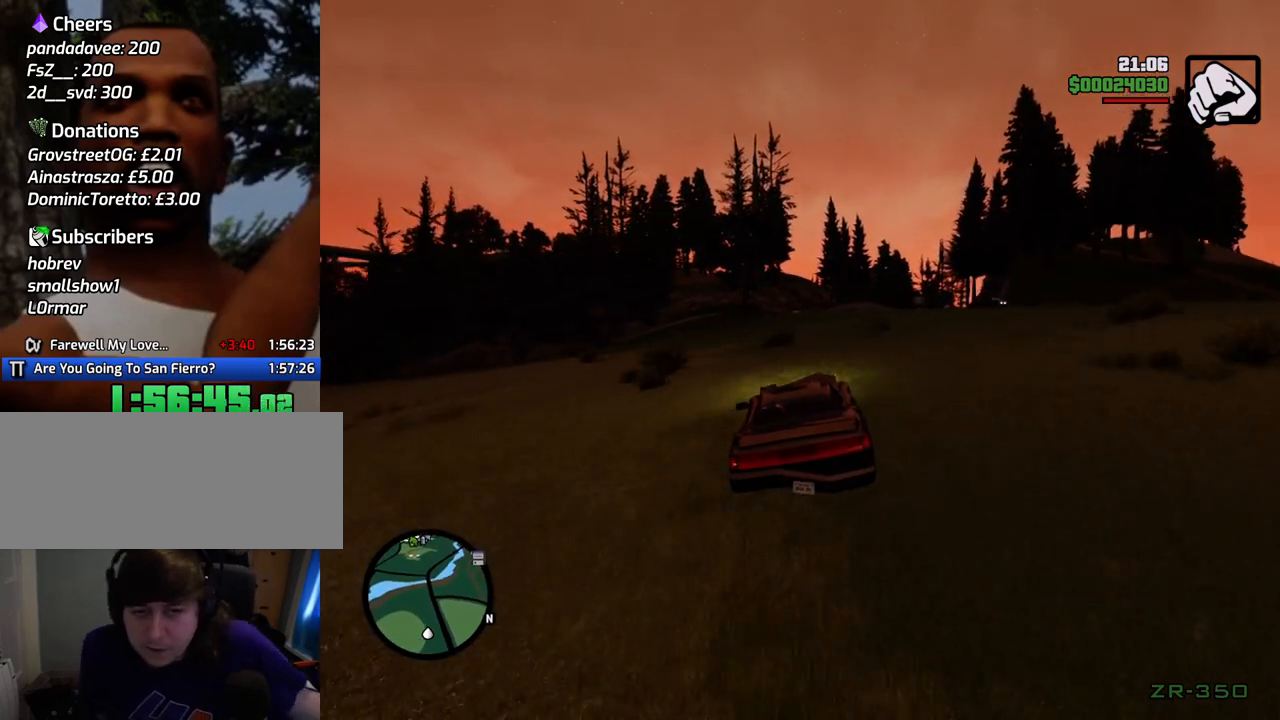
{"keys": ["w"], "mouse": [], "events": []}
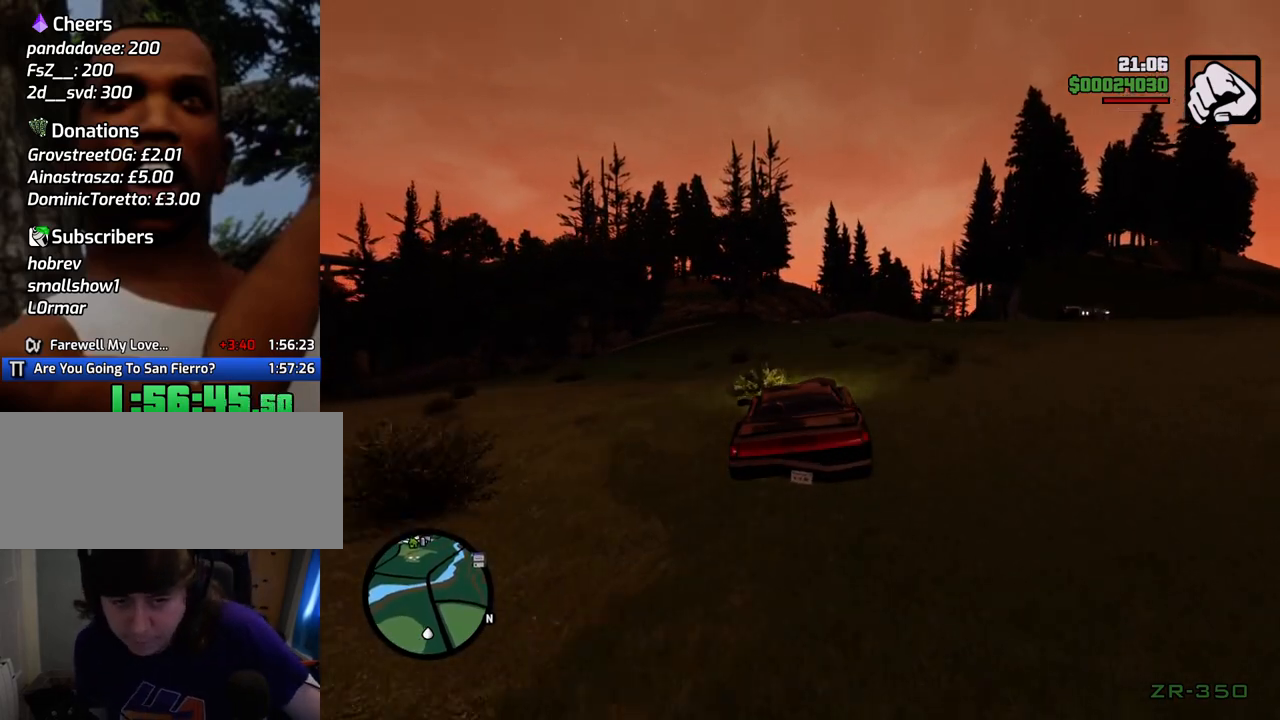
{"keys": ["w"], "mouse": [], "events": []}
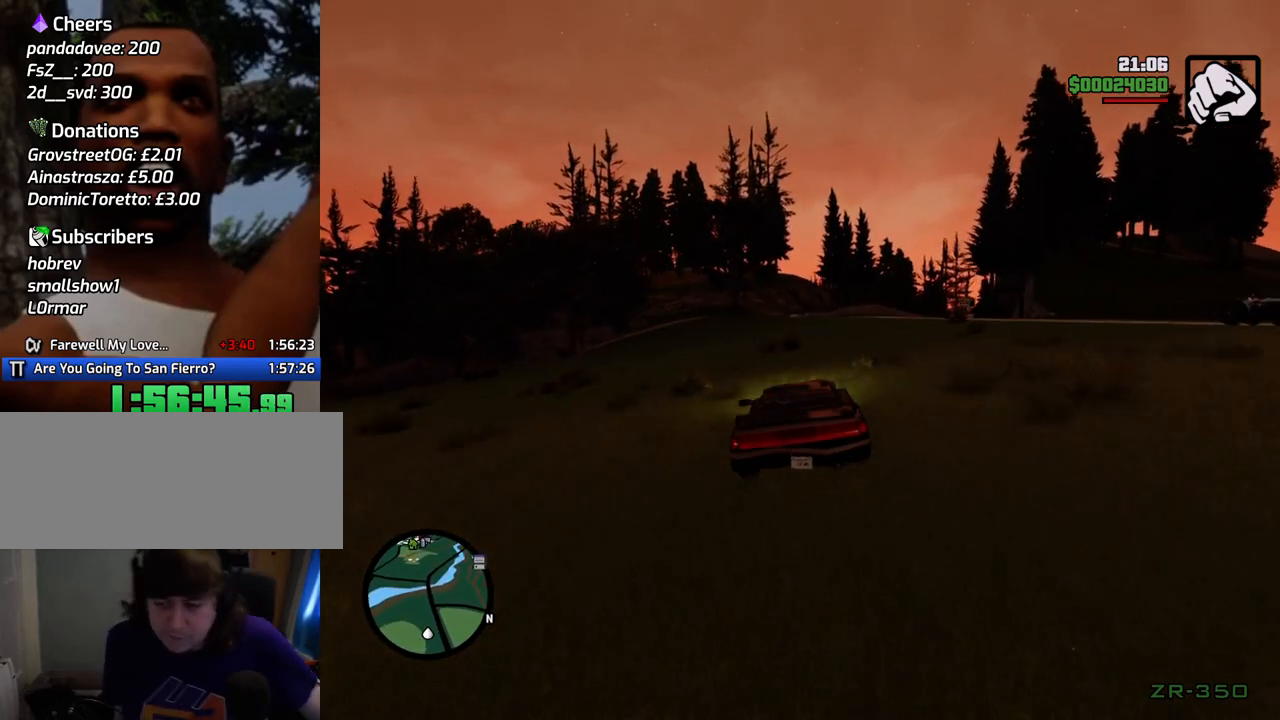
{"keys": ["w"], "mouse": [], "events": []}
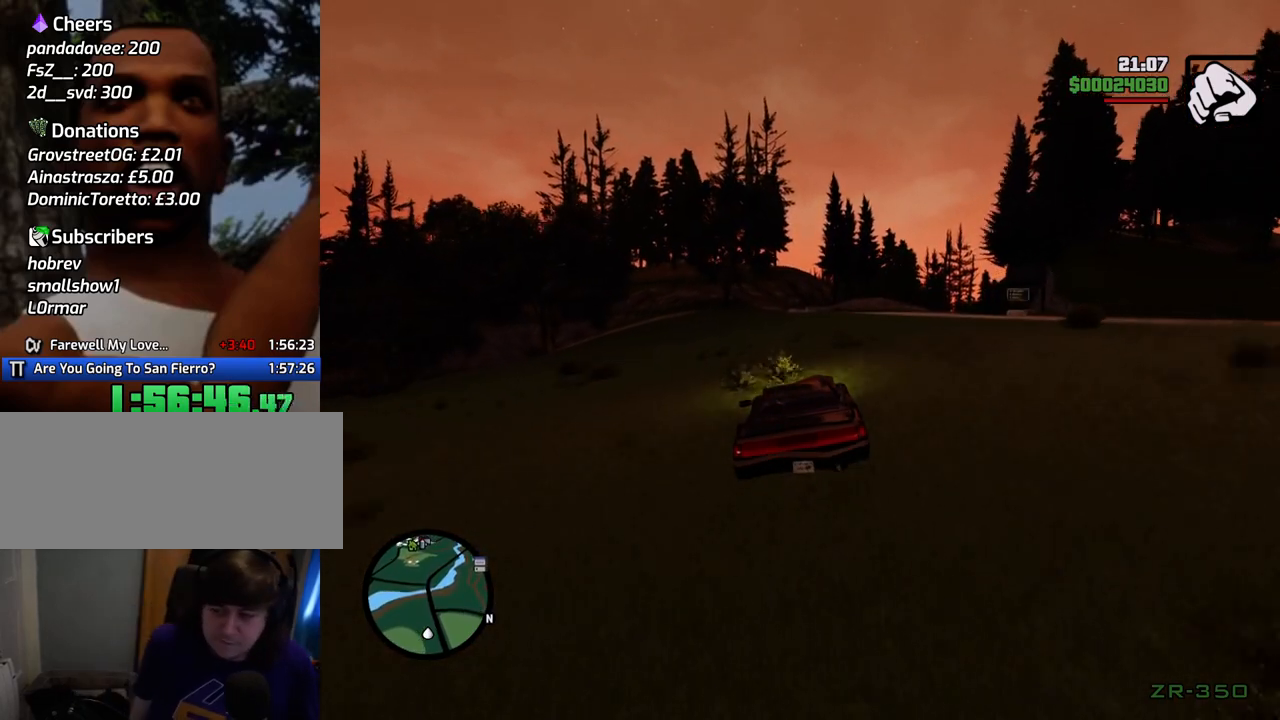
{"keys": ["w"], "mouse": [], "events": []}
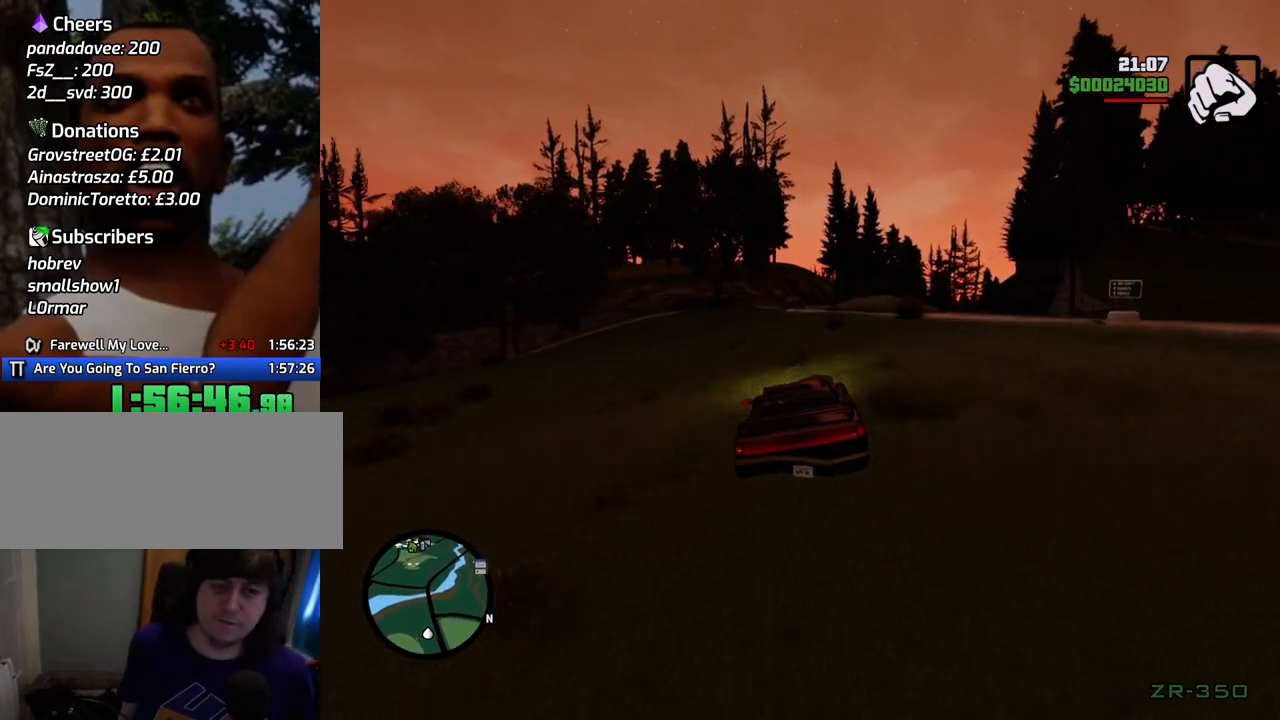
{"keys": ["w"], "mouse": [], "events": []}
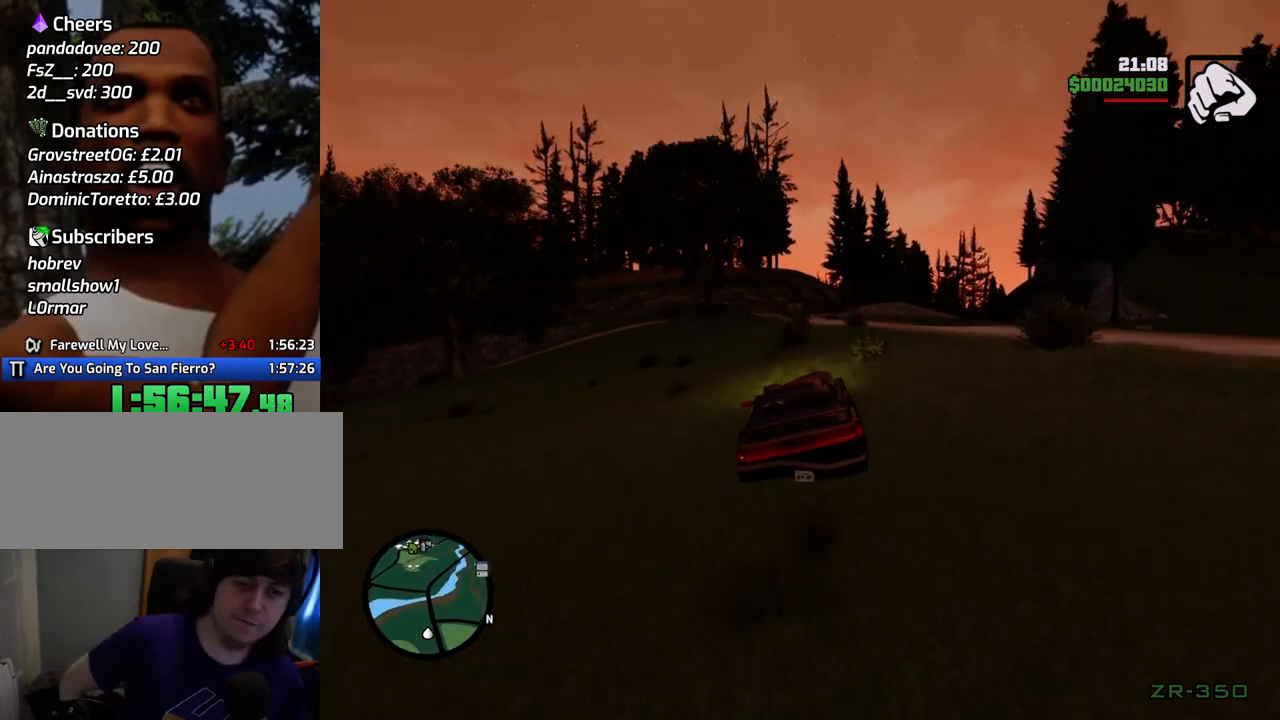
{"keys": ["w"], "mouse": [], "events": [[217, "a", "down"], [350, "a", "up"]]}
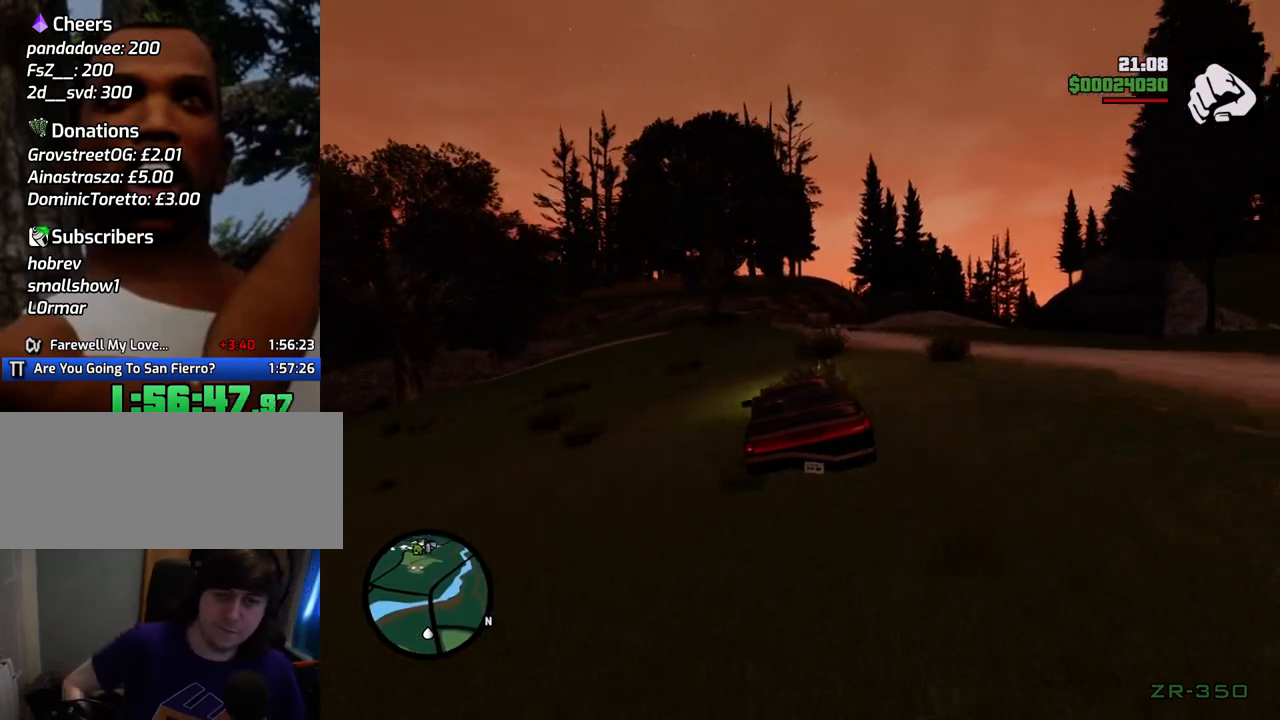
{"keys": ["w"], "mouse": [], "events": [[267, "d", "down"], [417, "d", "up"]]}
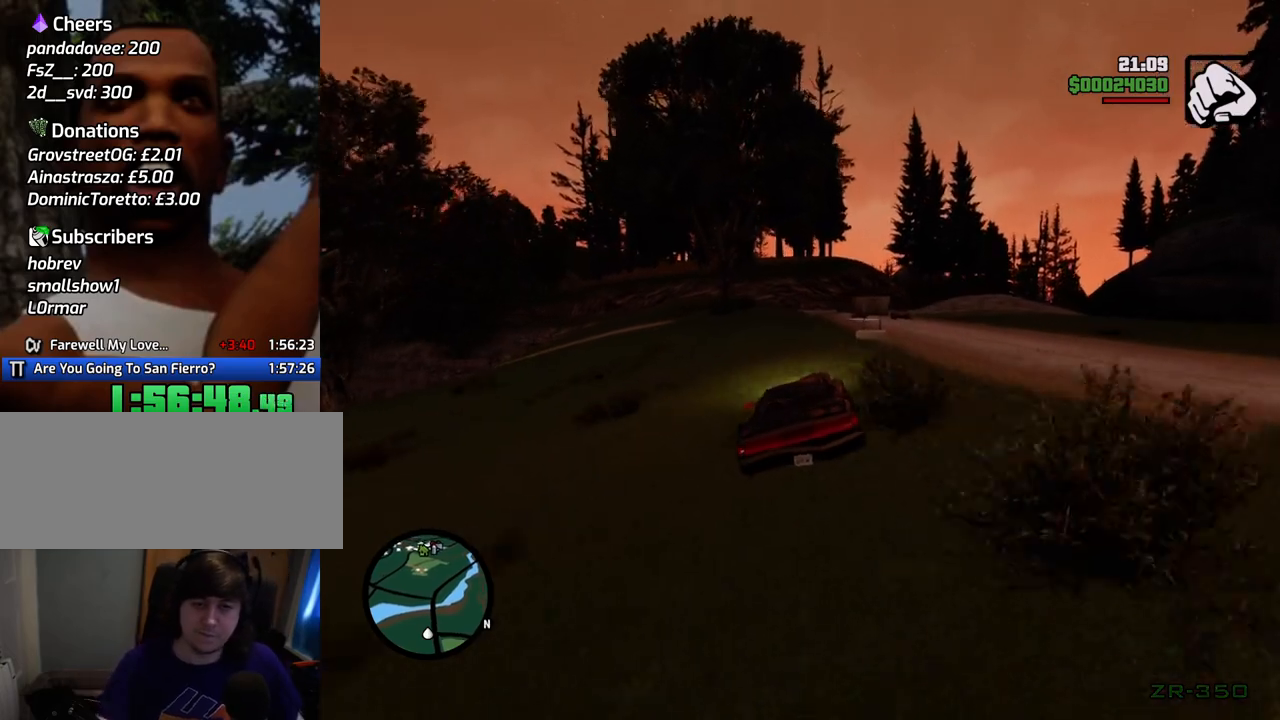
{"keys": ["d", "w"], "mouse": [], "events": [[484, "d", "down"]]}
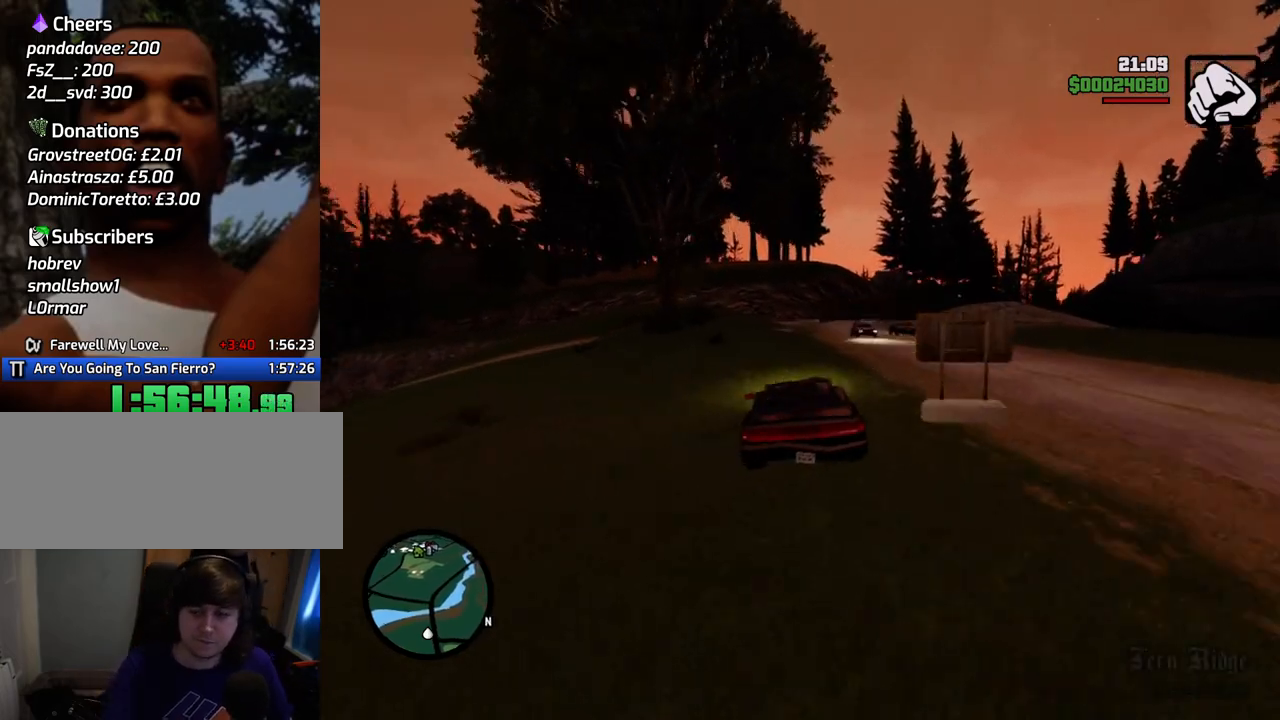
{"keys": ["d", "w"], "mouse": [], "events": [[67, "d", "up"], [251, "d", "down"], [301, "d", "up"], [501, "d", "down"]]}
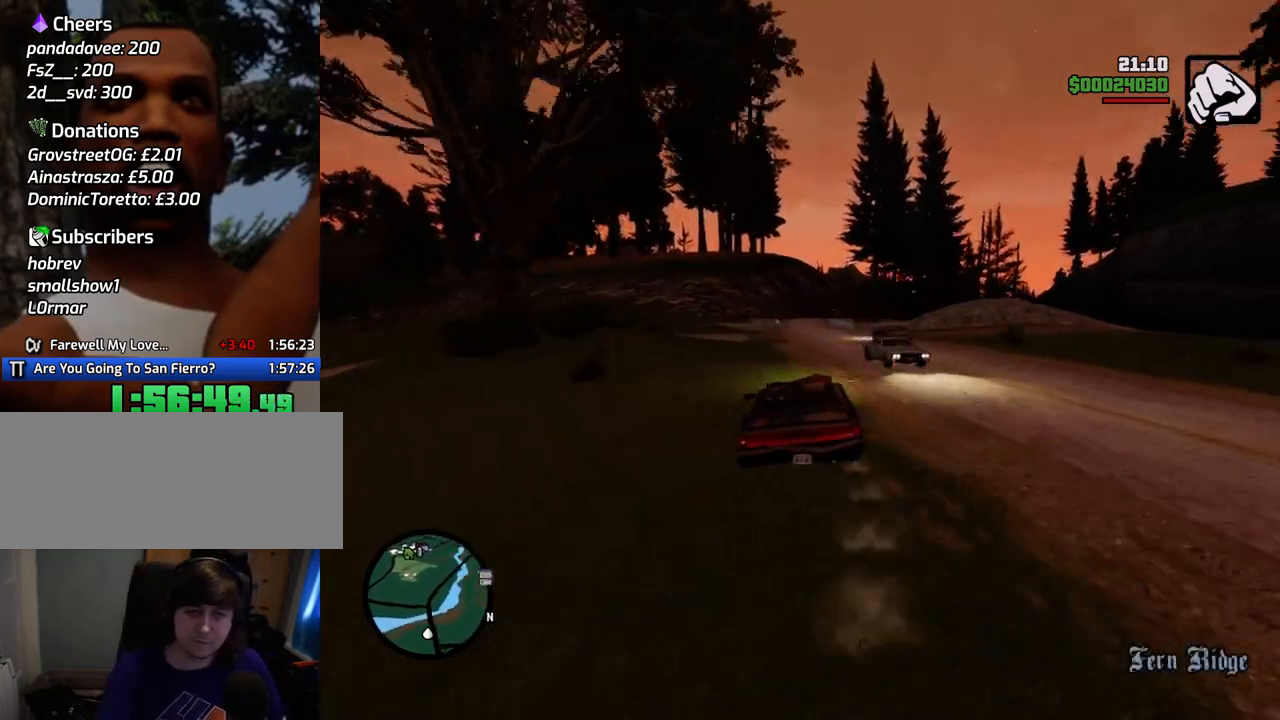
{"keys": ["w"], "mouse": [], "events": [[84, "d", "up"], [218, "a", "down"], [368, "a", "up"]]}
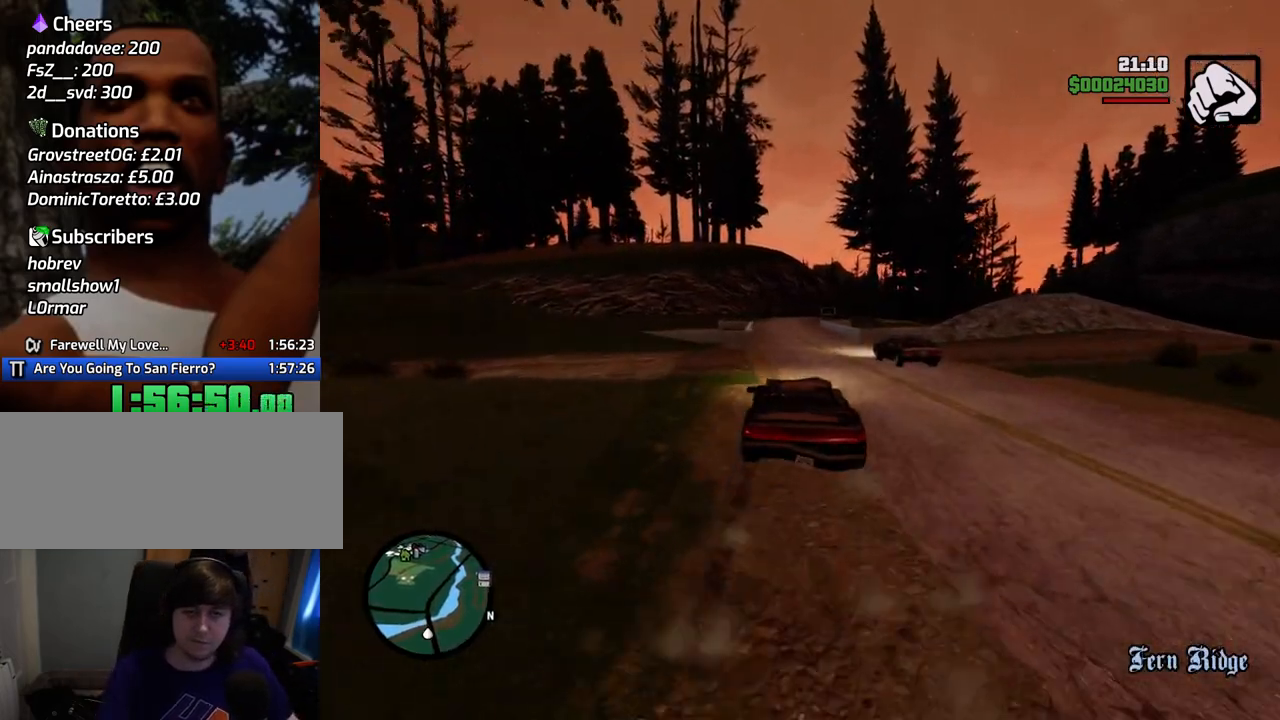
{"keys": ["w"], "mouse": [], "events": []}
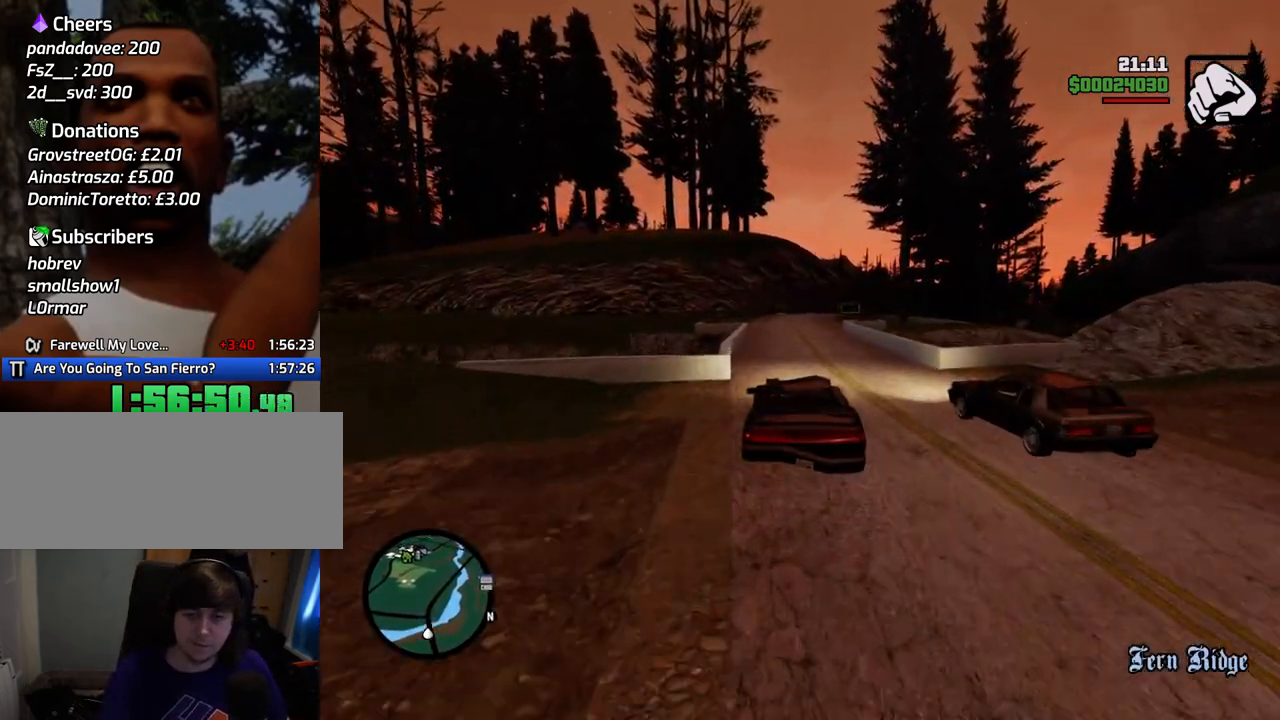
{"keys": ["w"], "mouse": [], "events": [[334, "d", "down"], [434, "d", "up"]]}
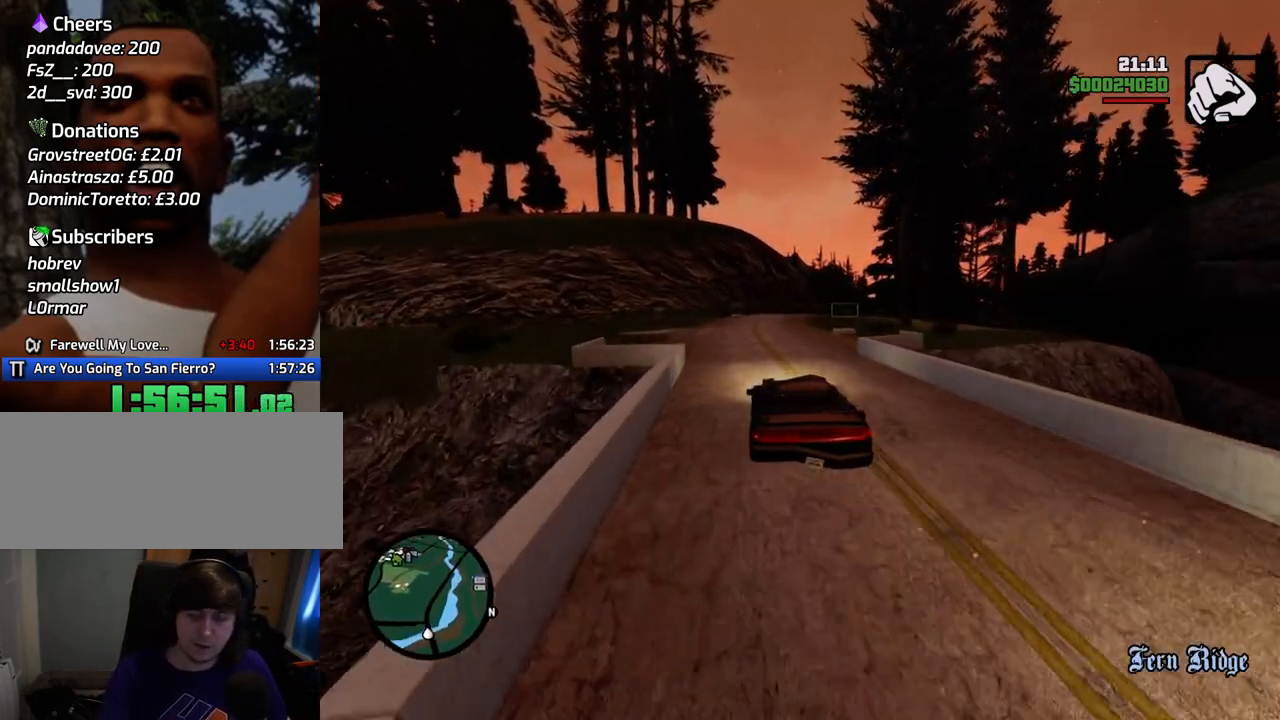
{"keys": ["d", "w"], "mouse": [], "events": [[484, "d", "down"]]}
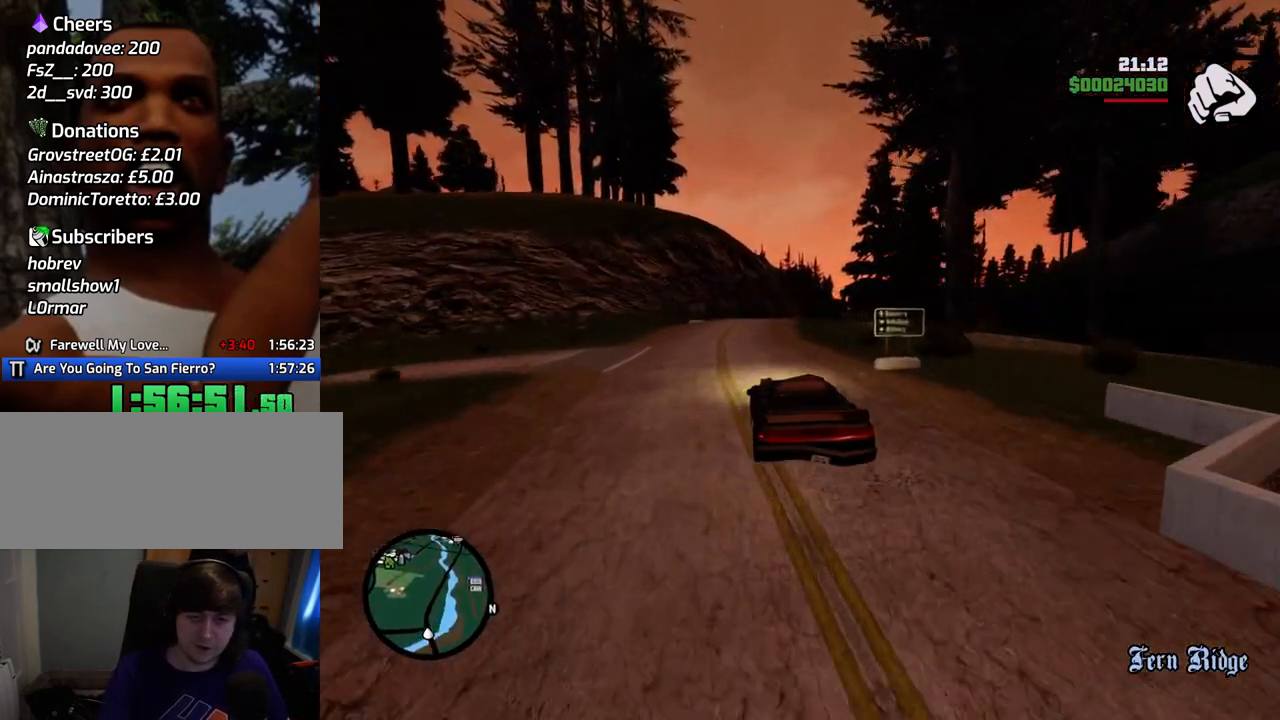
{"keys": ["w"], "mouse": [], "events": [[84, "d", "up"]]}
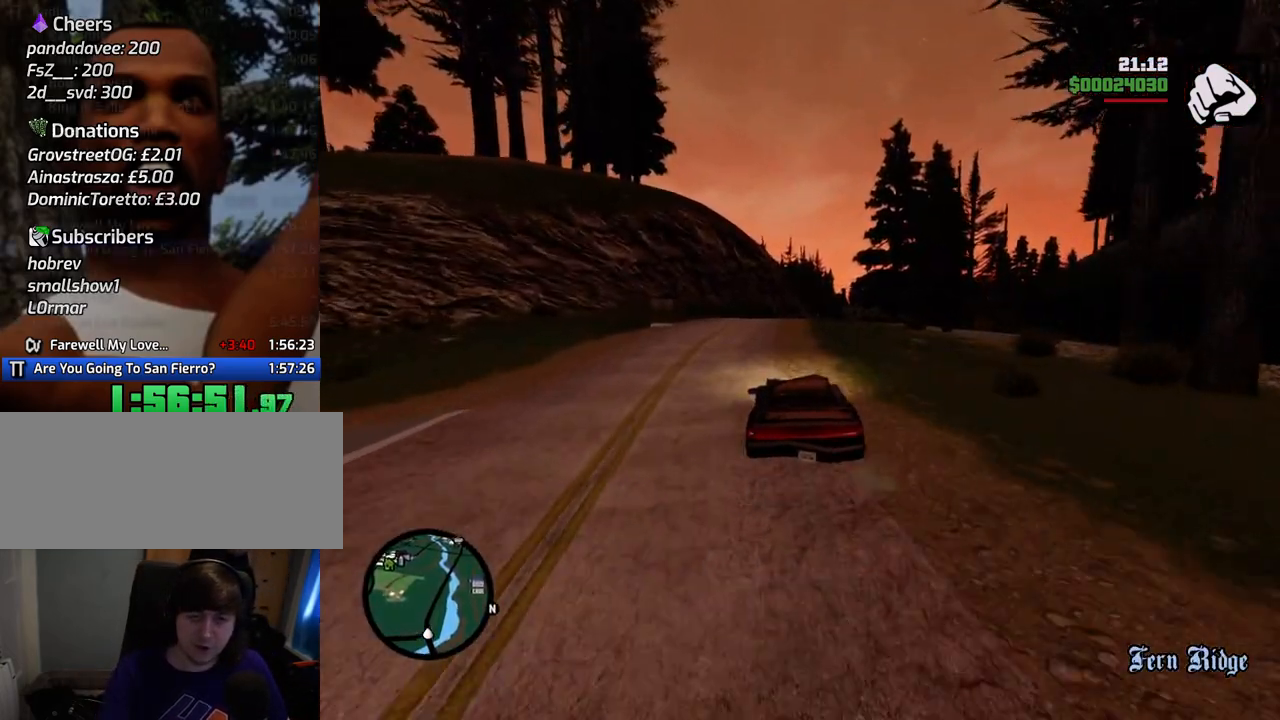
{"keys": ["w"], "mouse": [], "events": [[50, "d", "down"], [151, "d", "up"], [334, "d", "down"], [468, "d", "up"]]}
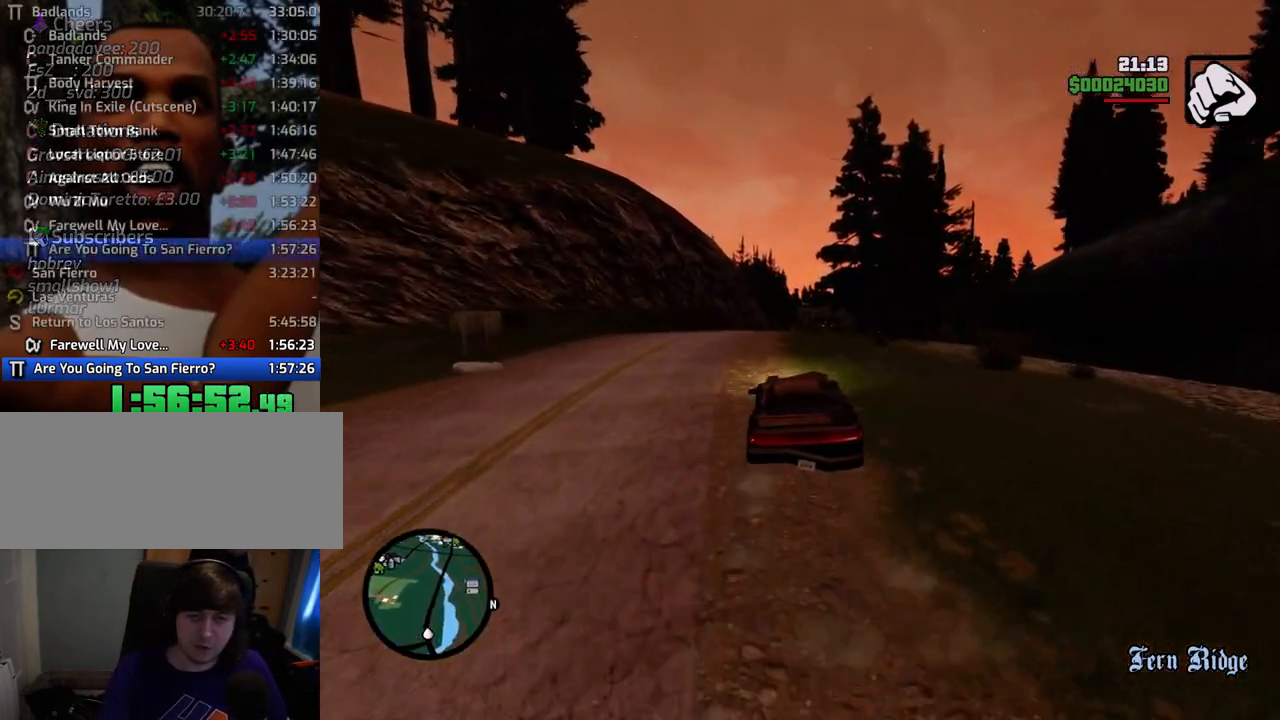
{"keys": ["w"], "mouse": [], "events": [[133, "d", "down"], [234, "d", "up"]]}
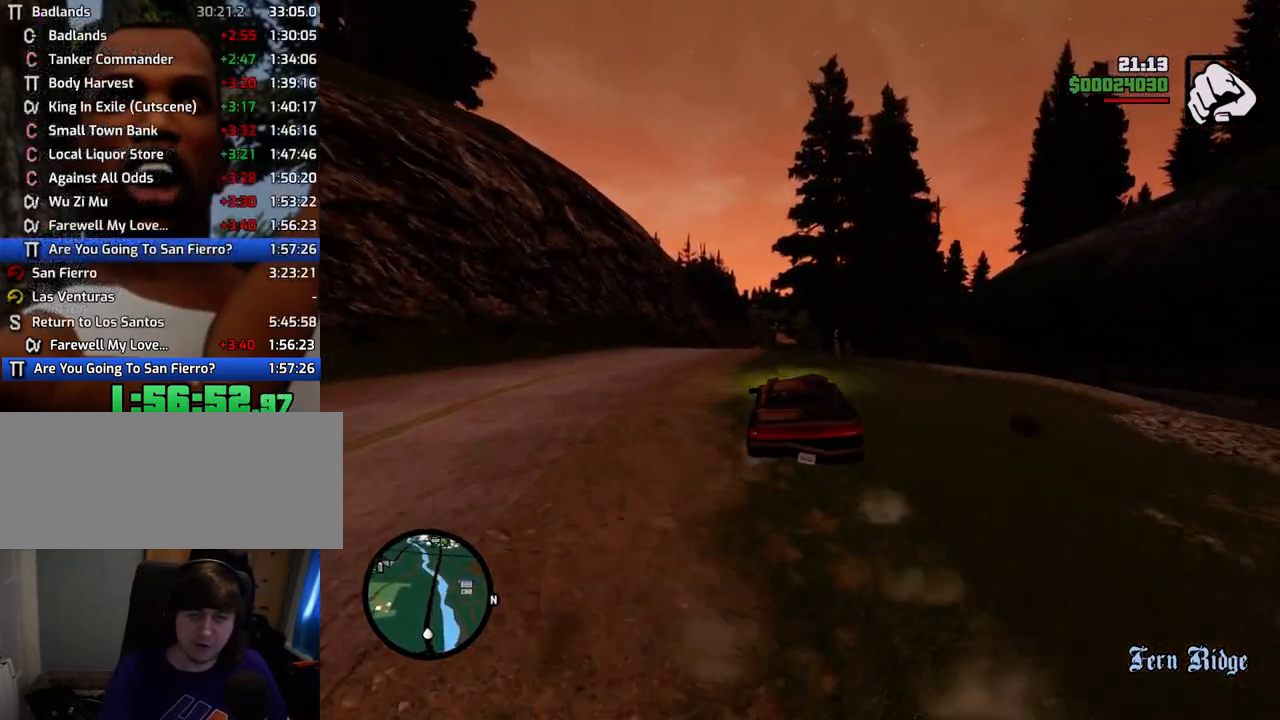
{"keys": ["w"], "mouse": [], "events": [[334, "d", "down"], [384, "d", "up"]]}
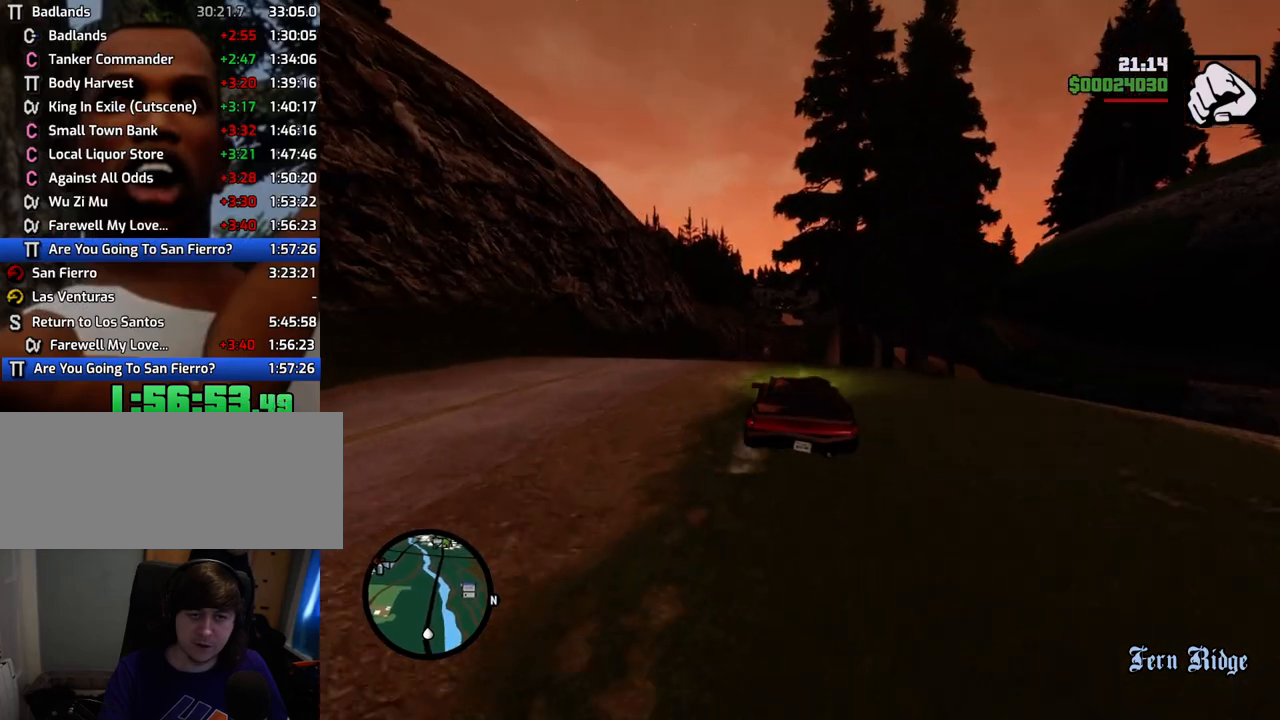
{"keys": ["w"], "mouse": [], "events": [[351, "d", "down"], [401, "d", "up"]]}
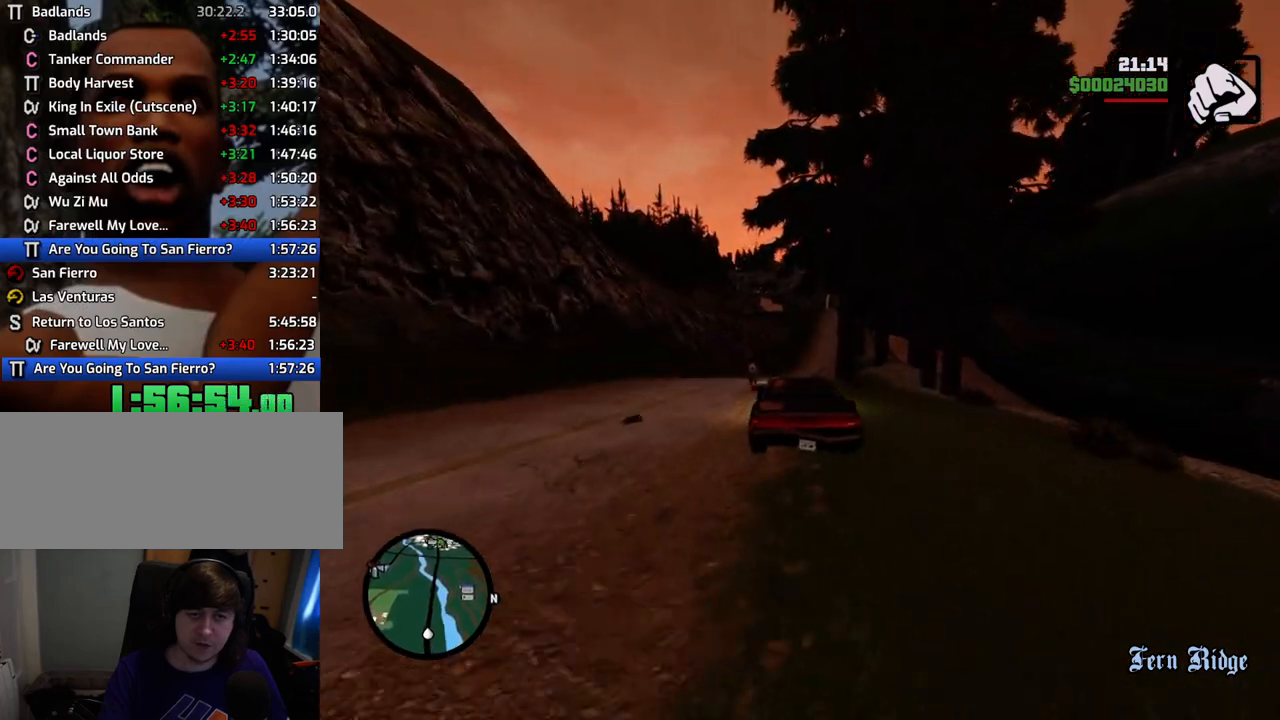
{"keys": ["d", "w"], "mouse": [], "events": [[134, "d", "down"], [267, "d", "up"], [501, "d", "down"]]}
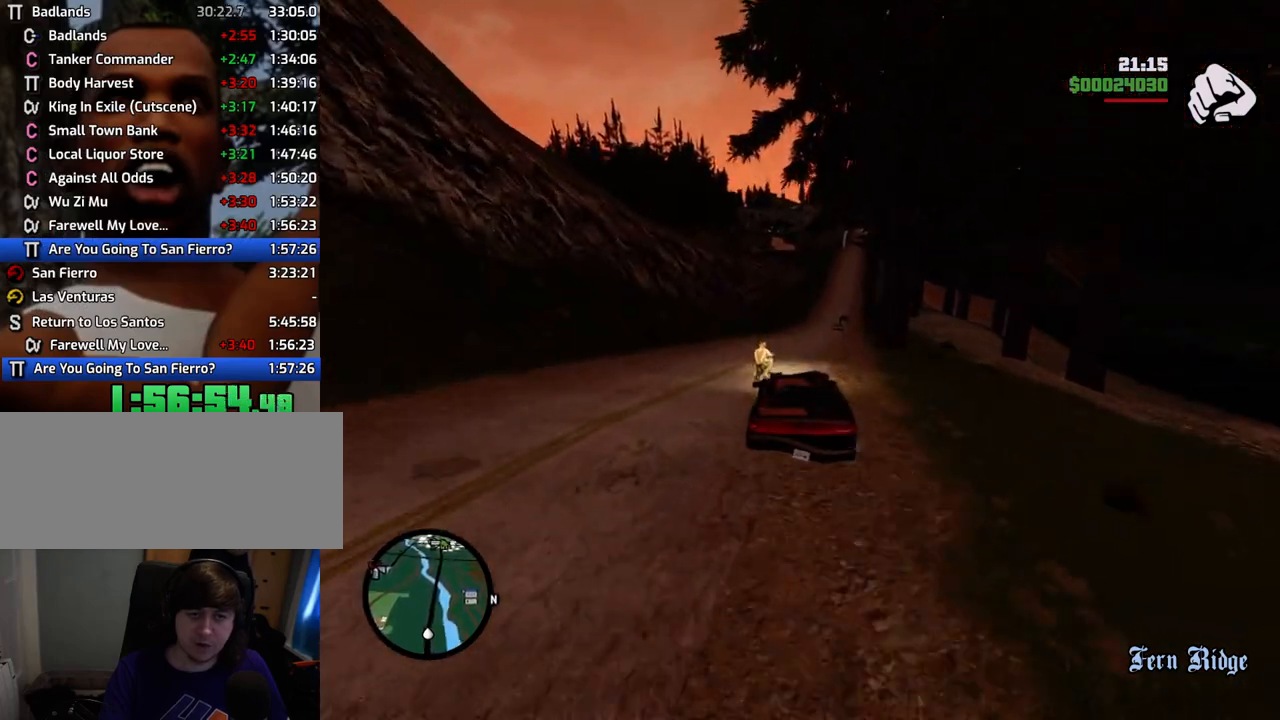
{"keys": ["d"], "mouse": [], "events": [[201, "d", "up"], [234, "a", "down"], [435, "a", "up"], [435, "d", "down"], [485, "w", "up"]]}
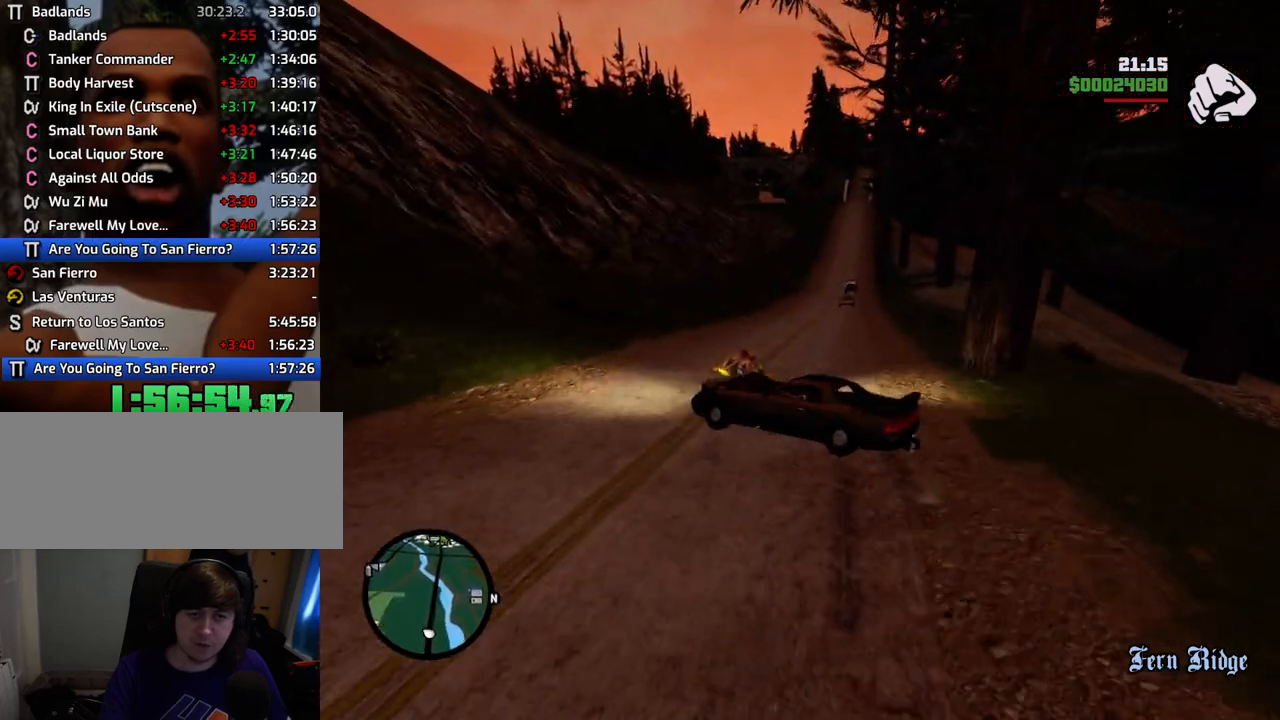
{"keys": ["d", "s"], "mouse": [], "events": [[217, "s", "down"]]}
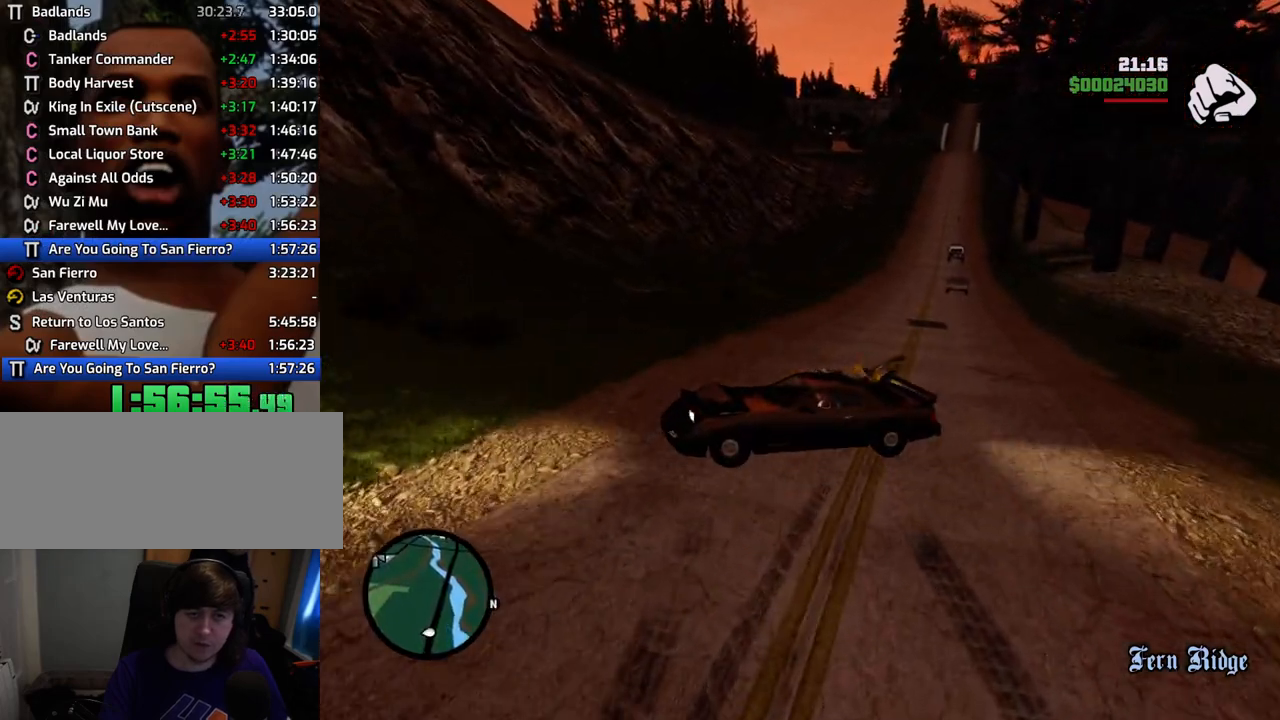
{"keys": ["d", "s"], "mouse": [], "events": []}
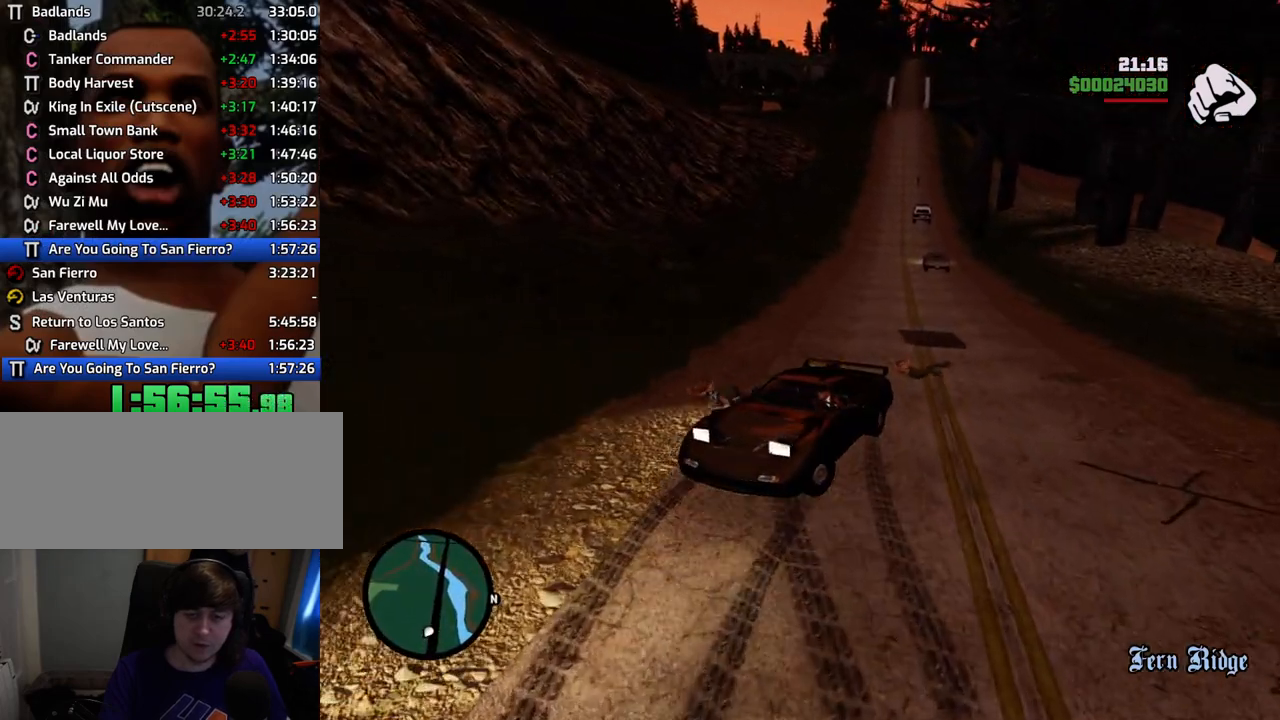
{"keys": ["d", "s"], "mouse": [], "events": []}
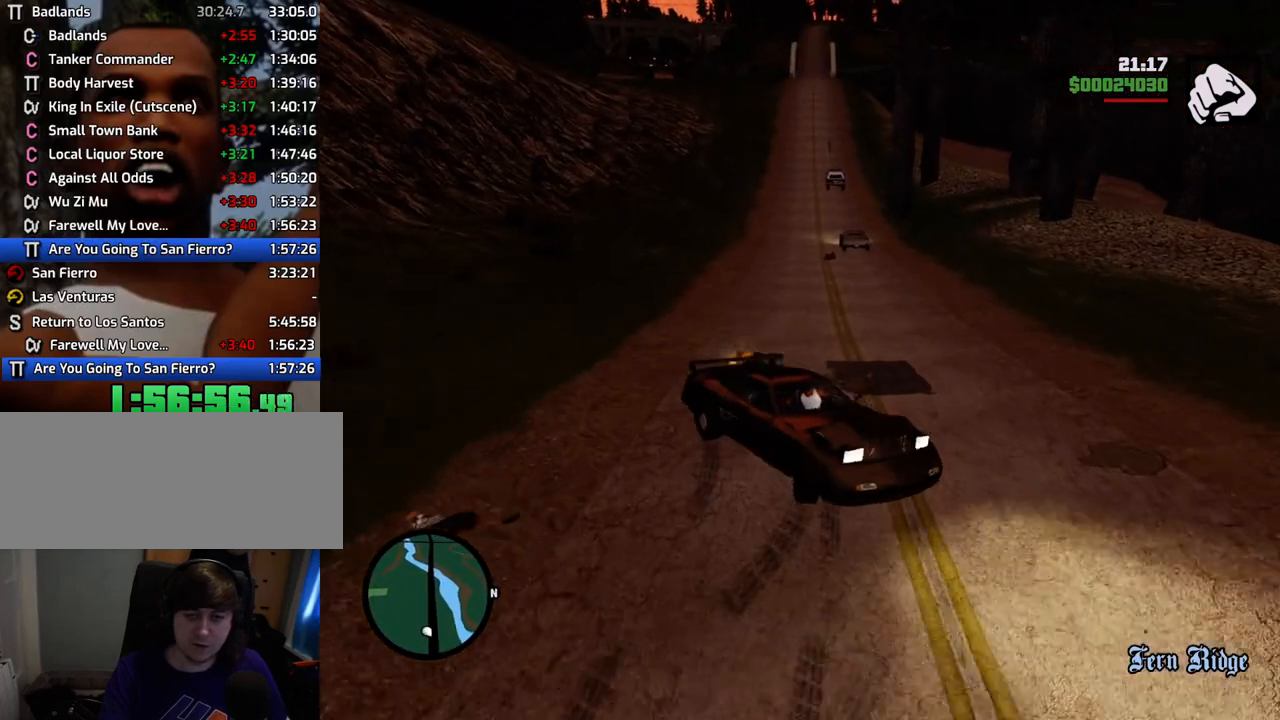
{"keys": ["a", "w"], "mouse": [], "events": [[67, "s", "up"], [217, "a", "down"], [217, "d", "up"], [217, "w", "down"]]}
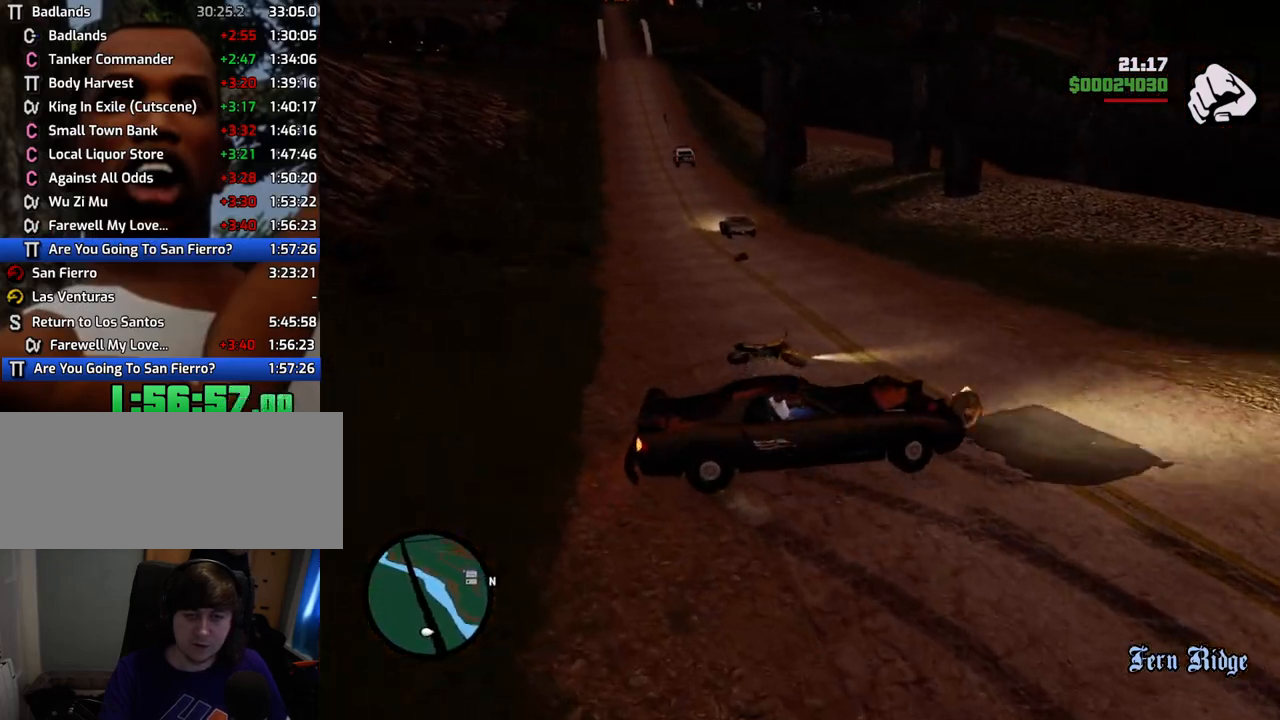
{"keys": ["a", "w"], "mouse": [], "events": []}
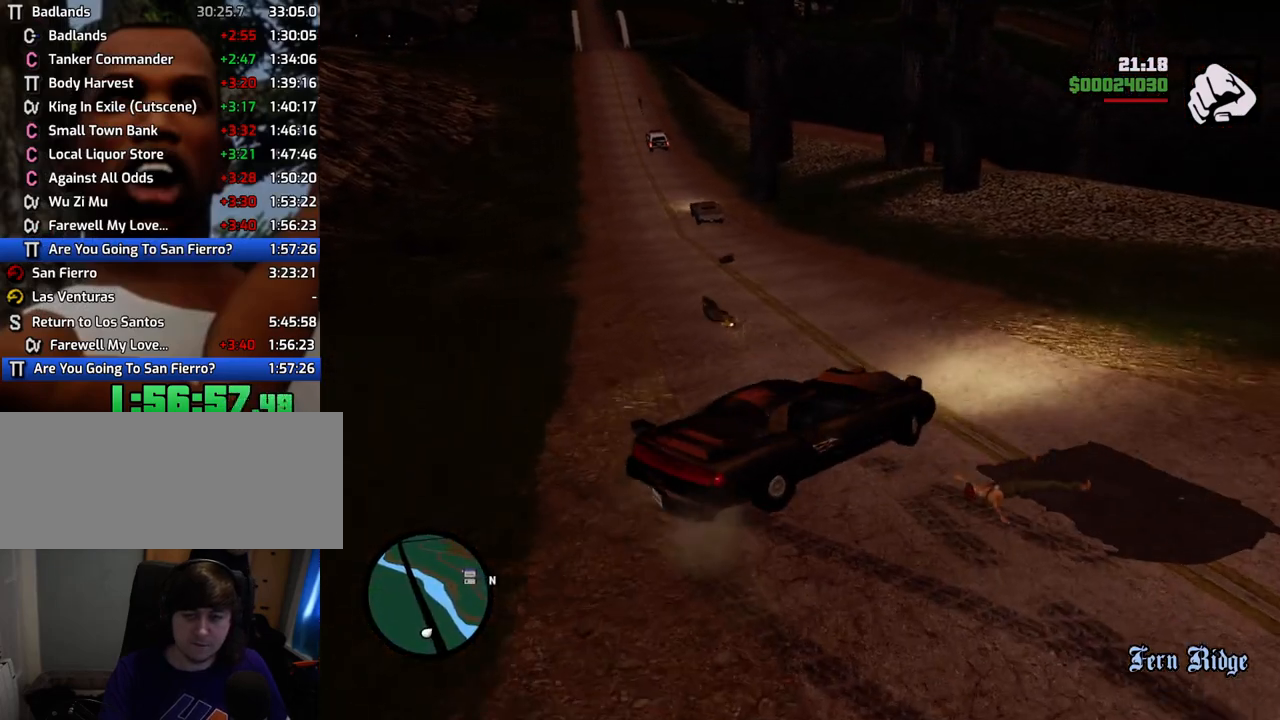
{"keys": ["w"], "mouse": [], "events": [[502, "a", "up"]]}
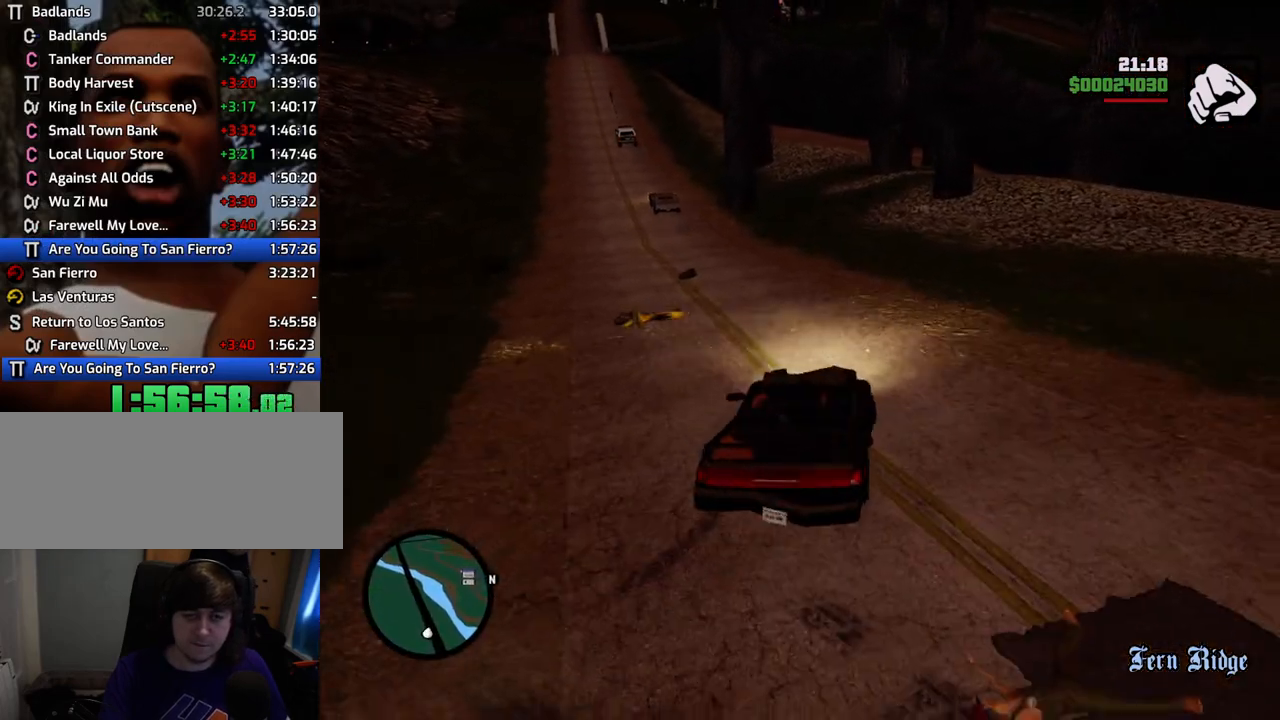
{"keys": ["w"], "mouse": [], "events": [[200, "d", "down"], [233, "d", "up"]]}
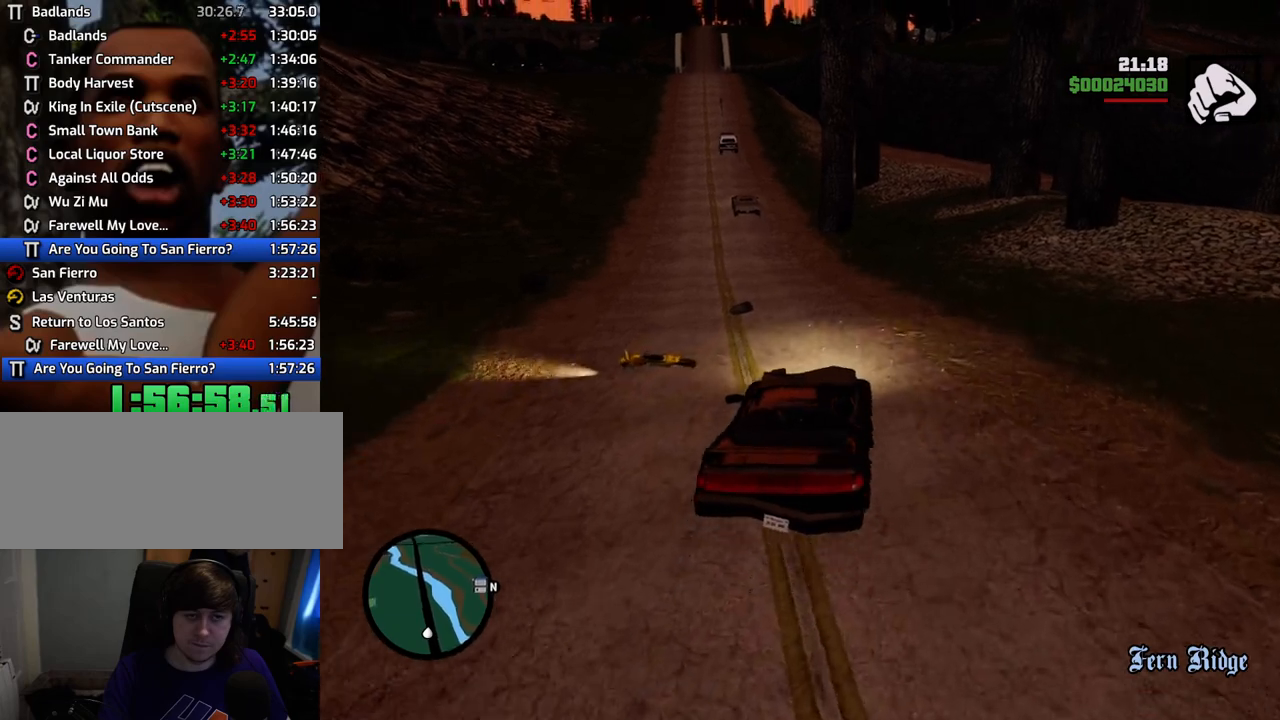
{"keys": ["w"], "mouse": [], "events": [[16, "a", "down"], [217, "a", "up"]]}
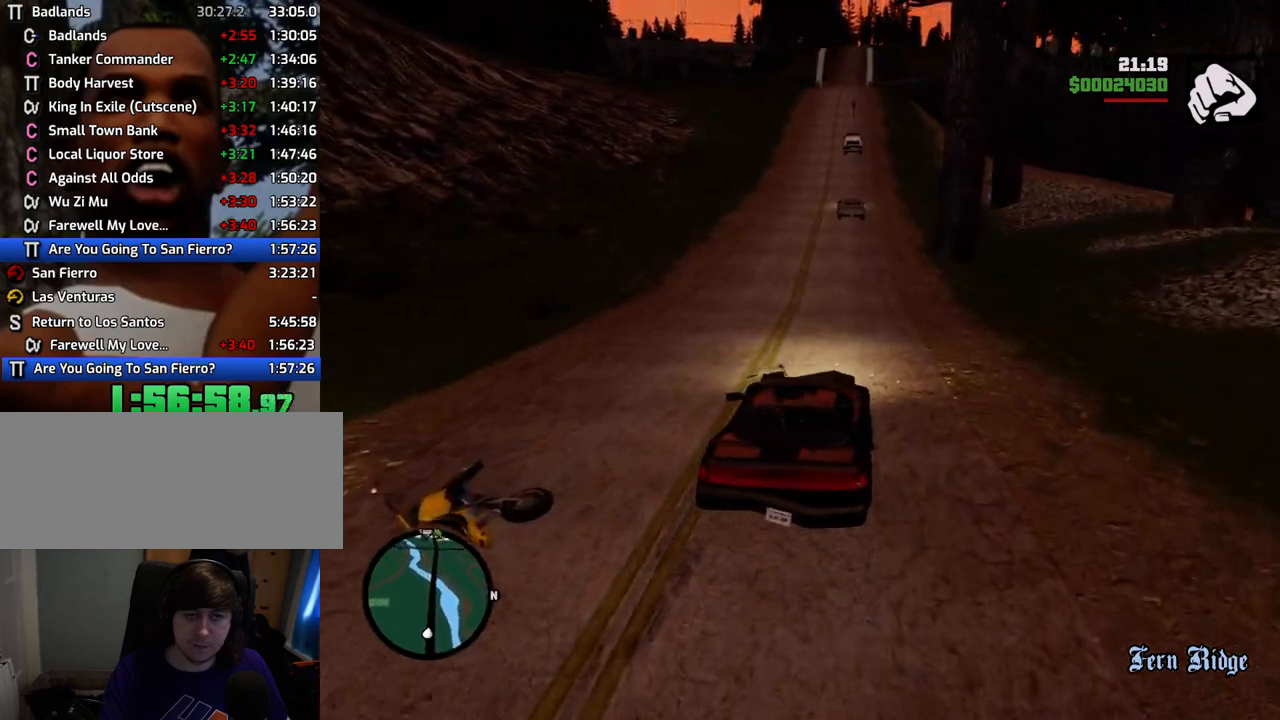
{"keys": ["6", "w"], "mouse": [], "events": [[267, "6", "down"], [367, "6", "up"], [418, "6", "down"]]}